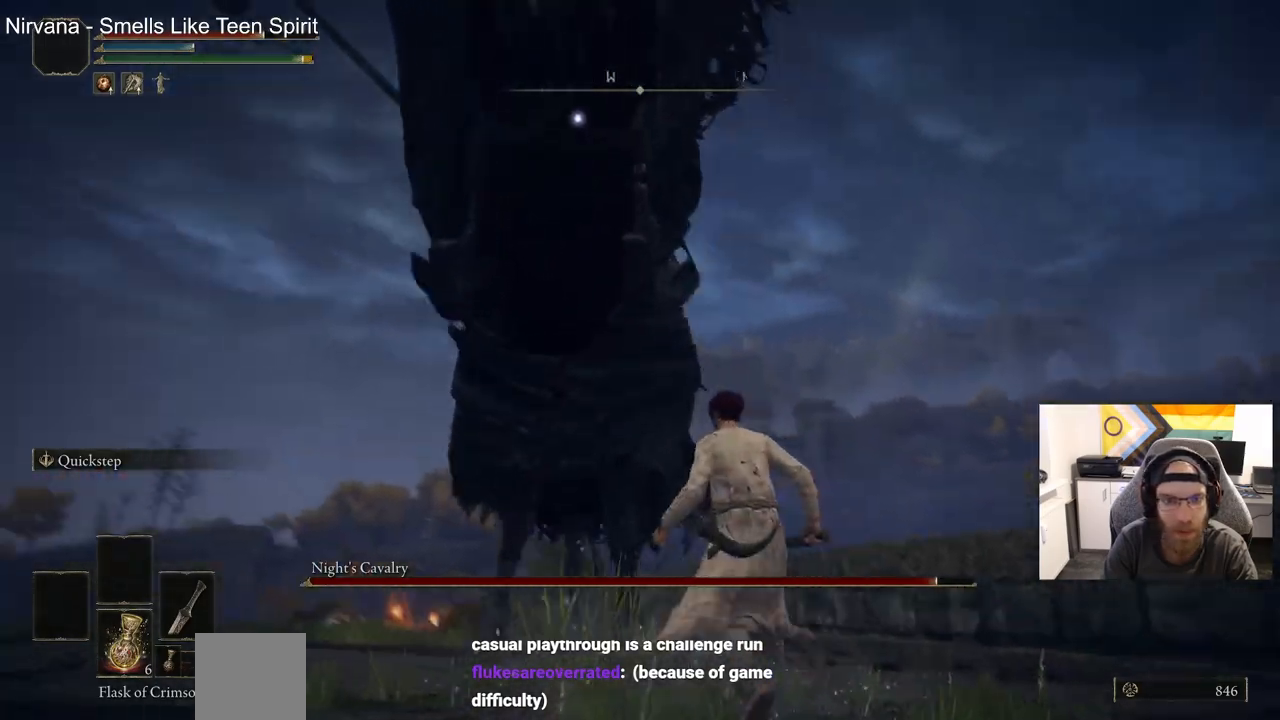
Gameplay with a controller (PlayStation layout); each line is a JSON object with the inputs held at the frame after it. "events" lists button and stick changes between this image and that frame as [ms after this image, input, new state], when the widget could be followed in between.
{"buttons": ["R2"], "left_stick": "up-right", "right_stick": "center", "events": [[150, "R2", "down"]]}
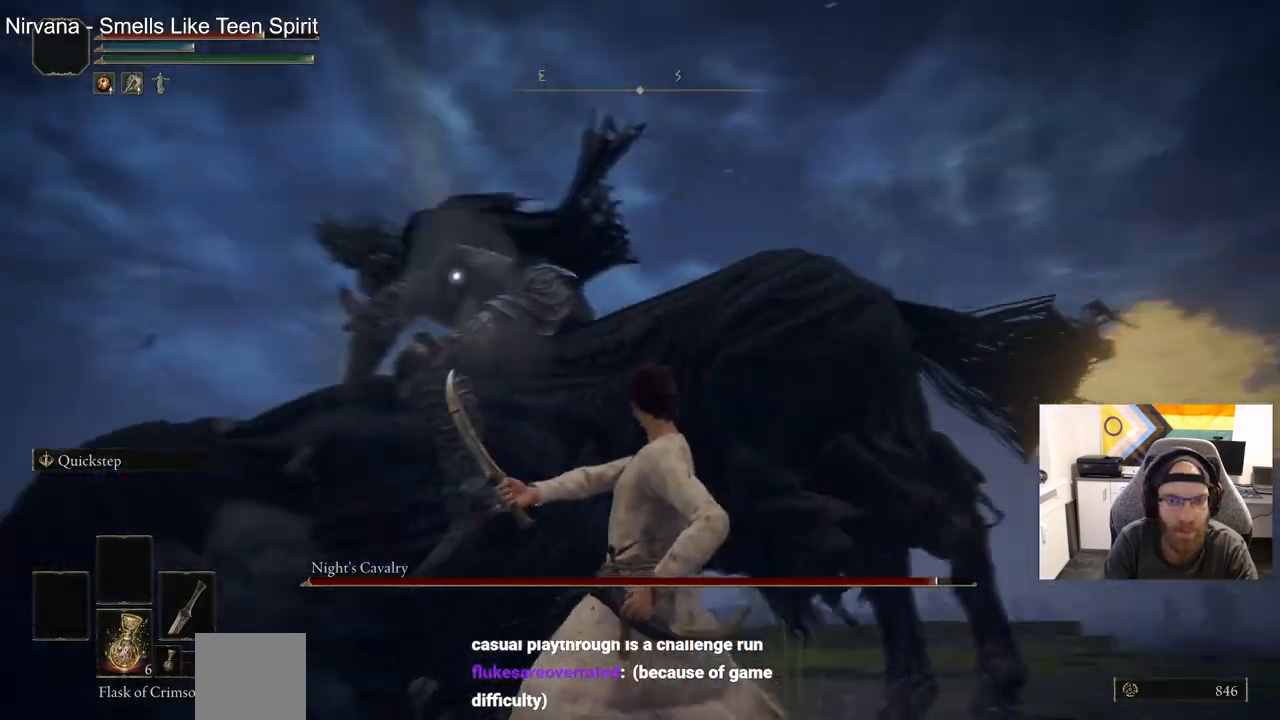
{"buttons": ["R2"], "left_stick": "up", "right_stick": "center", "events": [[233, "left_stick", "up"]]}
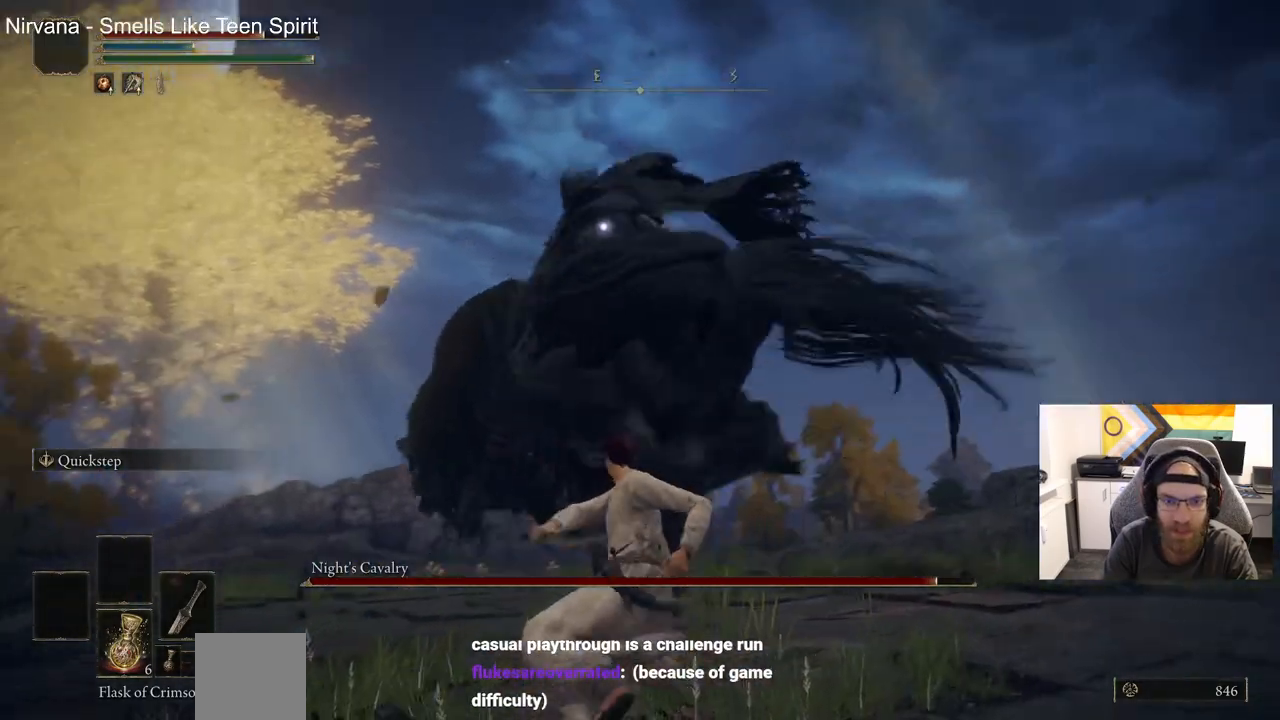
{"buttons": [], "left_stick": "up", "right_stick": "center", "events": [[317, "R2", "up"]]}
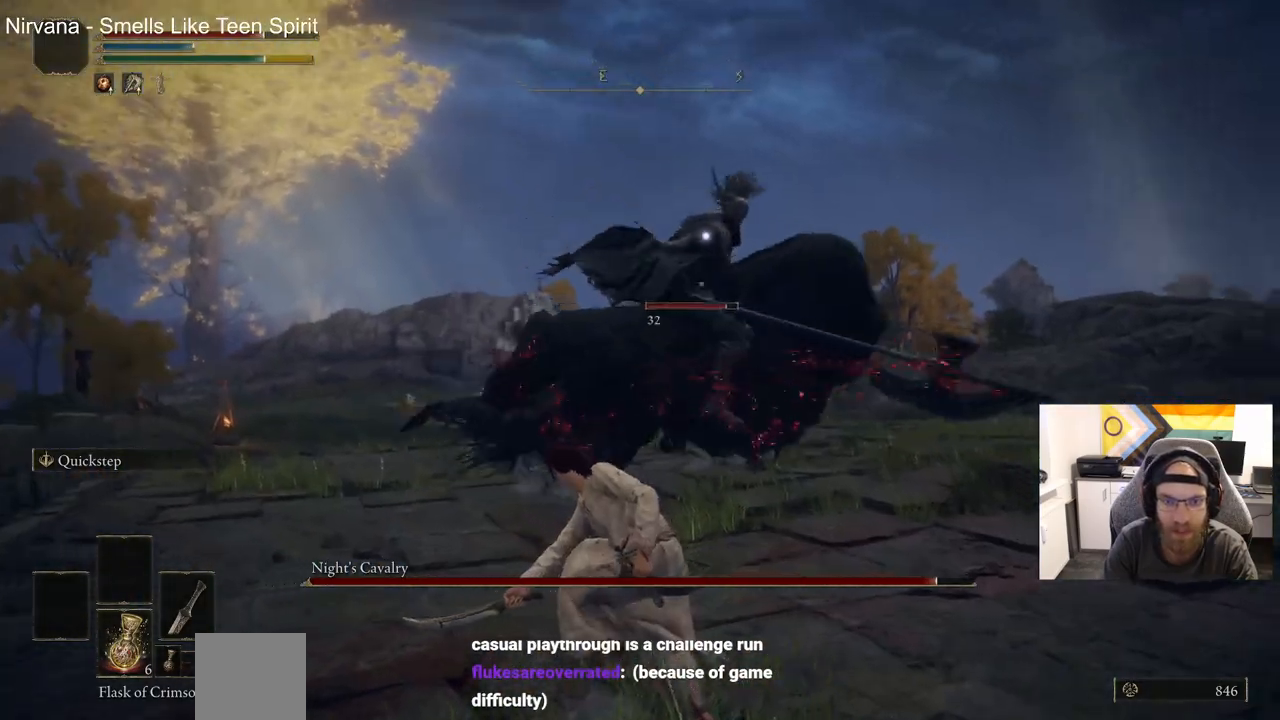
{"buttons": [], "left_stick": "up-right", "right_stick": "center", "events": [[233, "left_stick", "up-right"]]}
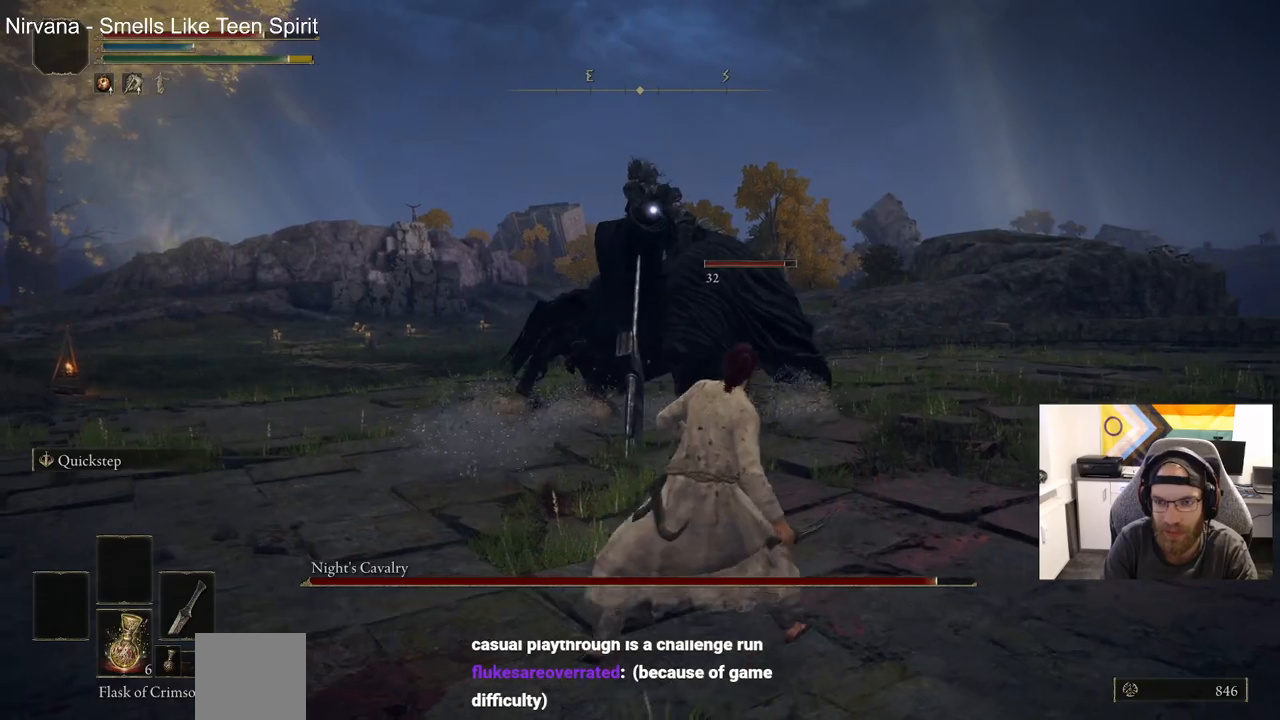
{"buttons": [], "left_stick": "up-right", "right_stick": "center", "events": []}
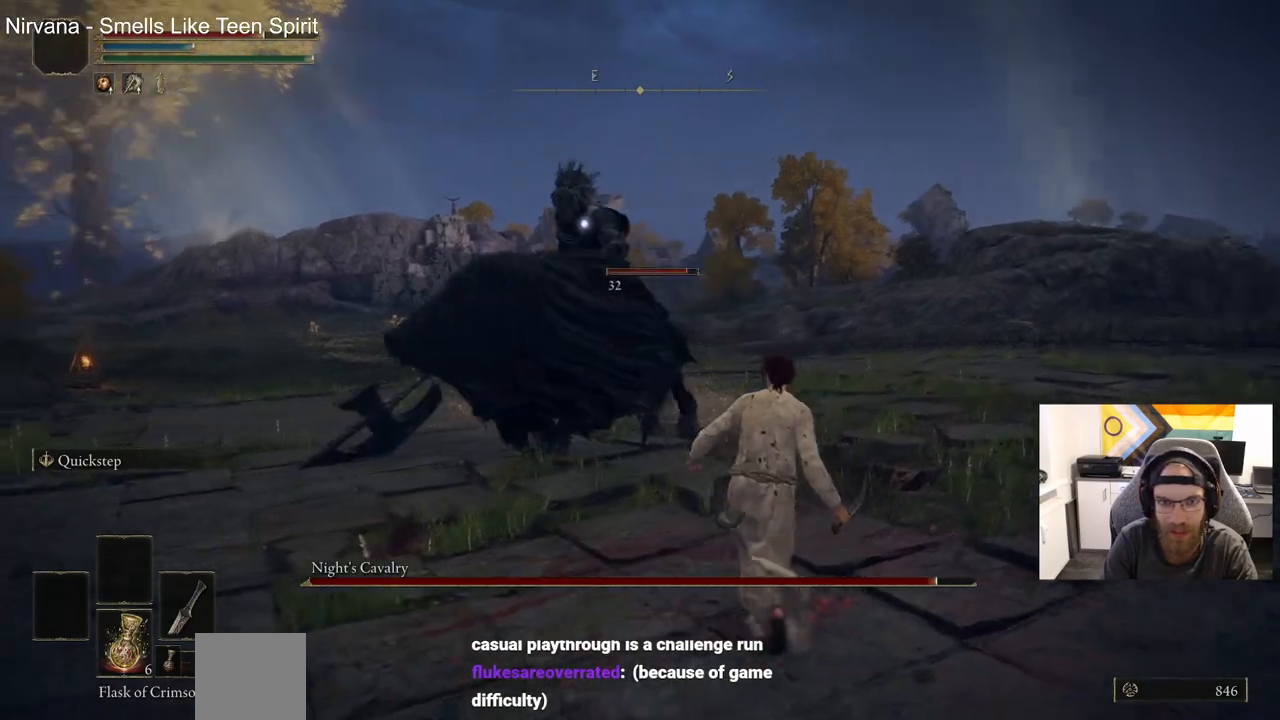
{"buttons": [], "left_stick": "up-right", "right_stick": "center", "events": [[133, "R1", "down"], [317, "R1", "up"]]}
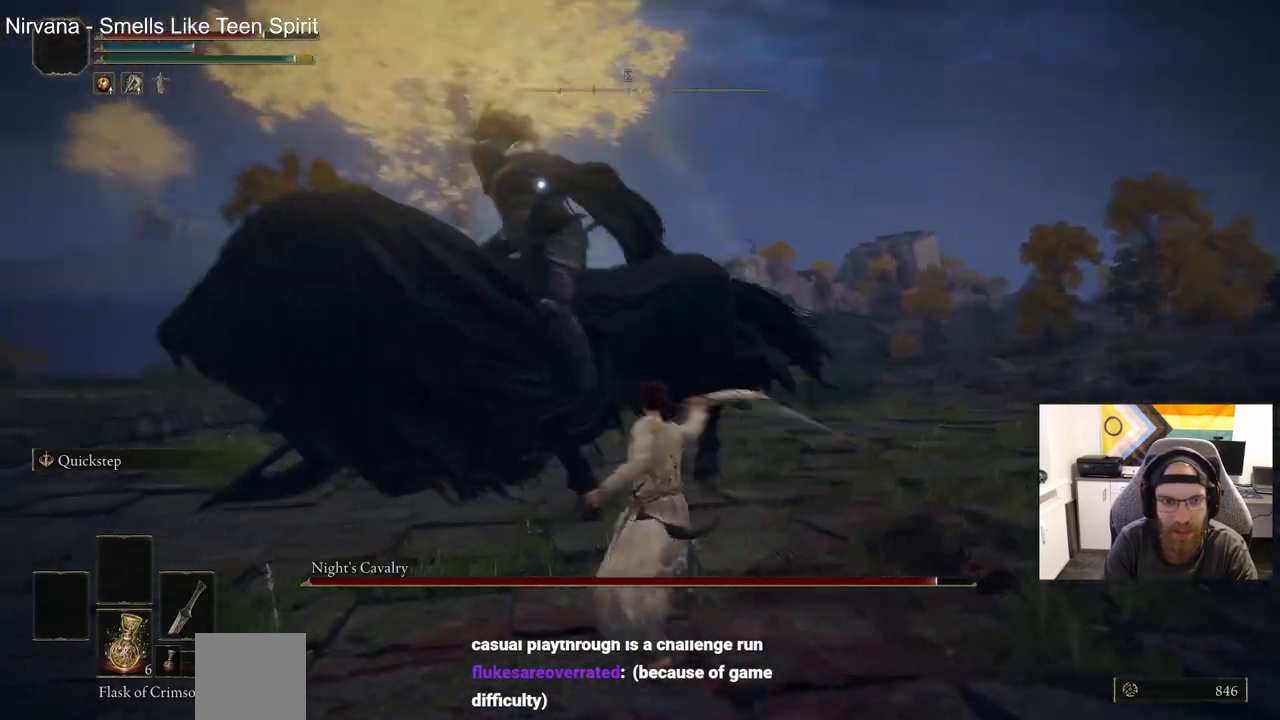
{"buttons": [], "left_stick": "up-right", "right_stick": "center", "events": []}
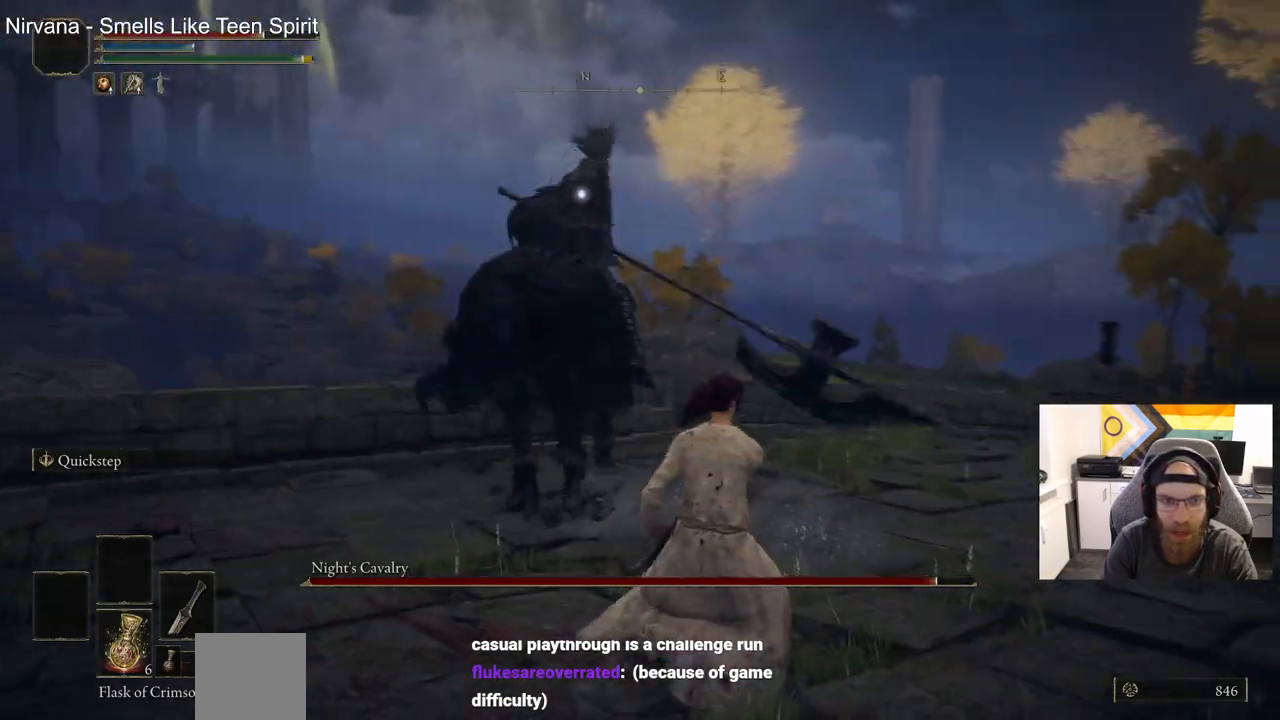
{"buttons": [], "left_stick": "up-right", "right_stick": "center", "events": []}
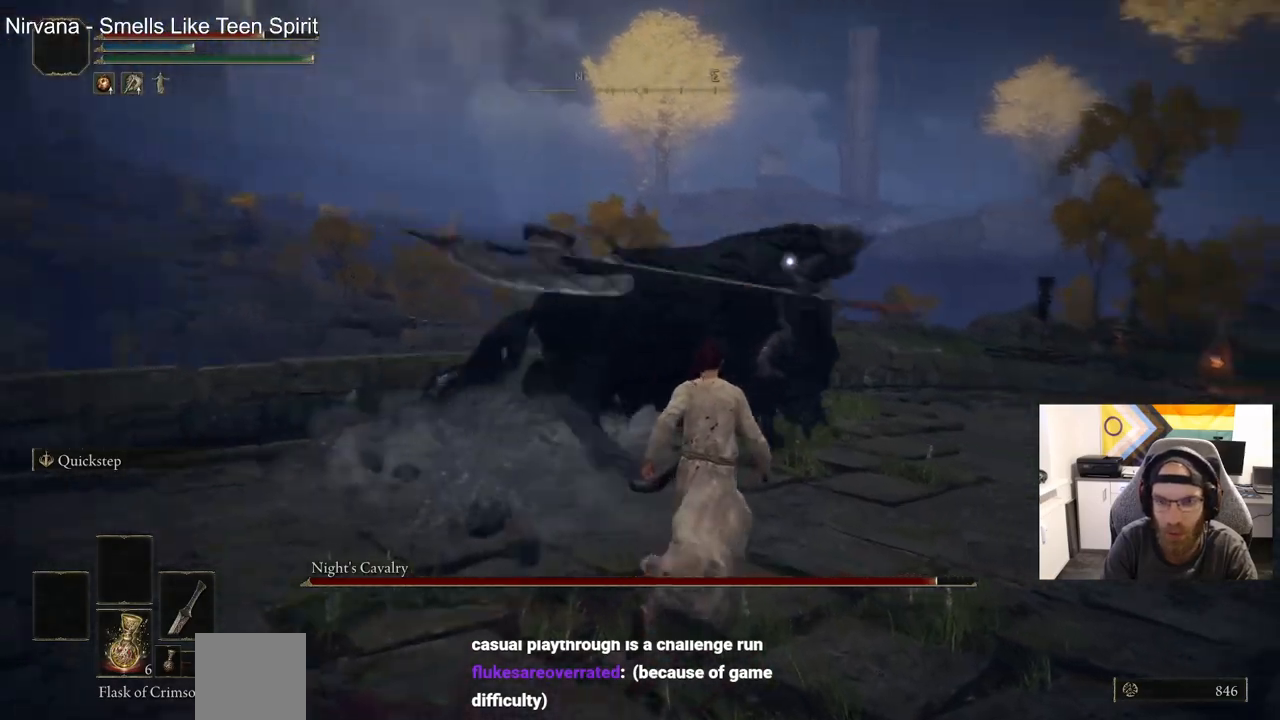
{"buttons": [], "left_stick": "up-right", "right_stick": "center", "events": [[117, "CIRCLE", "down"], [167, "CIRCLE", "up"]]}
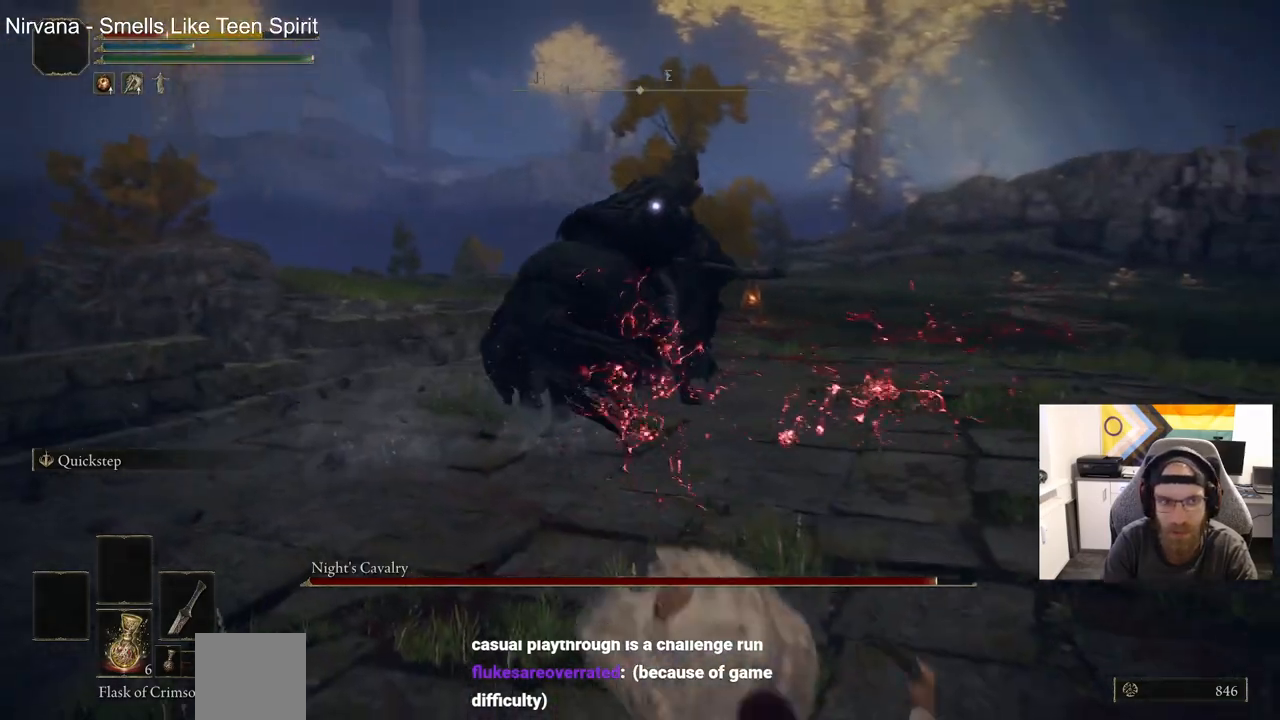
{"buttons": [], "left_stick": "right", "right_stick": "center", "events": [[383, "left_stick", "right"]]}
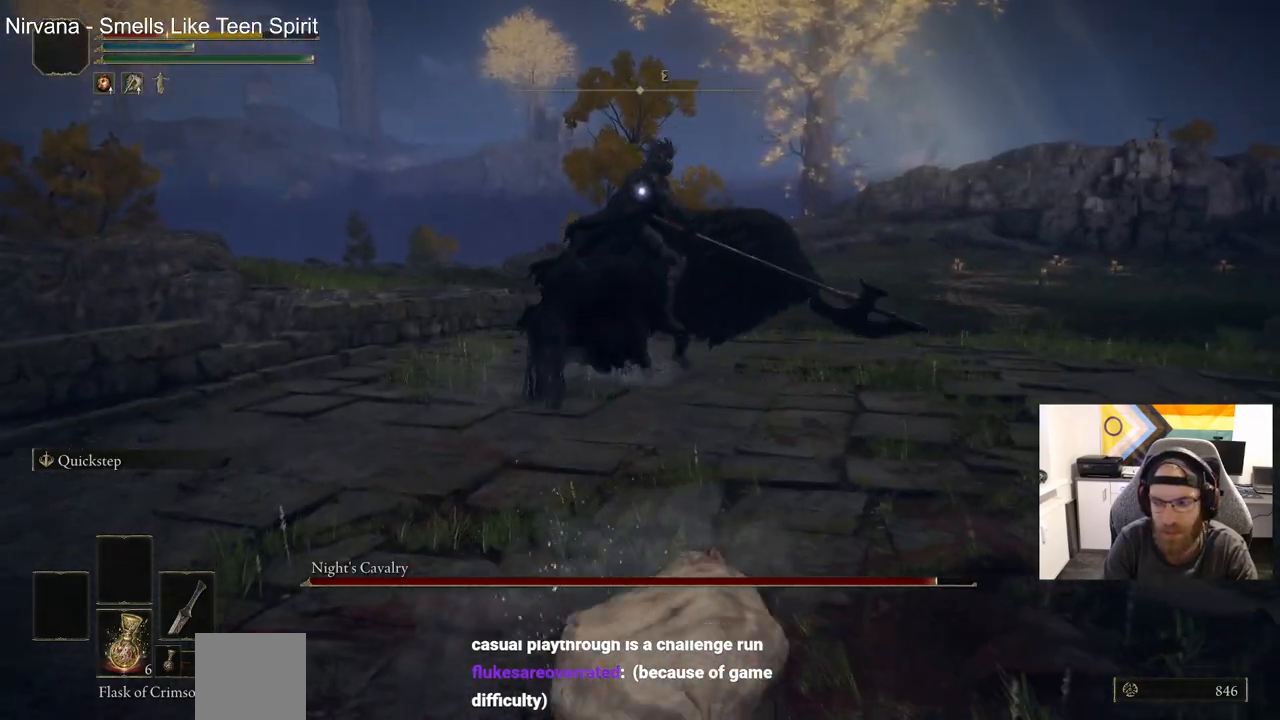
{"buttons": [], "left_stick": "right", "right_stick": "center", "events": [[117, "CIRCLE", "down"], [250, "CIRCLE", "up"]]}
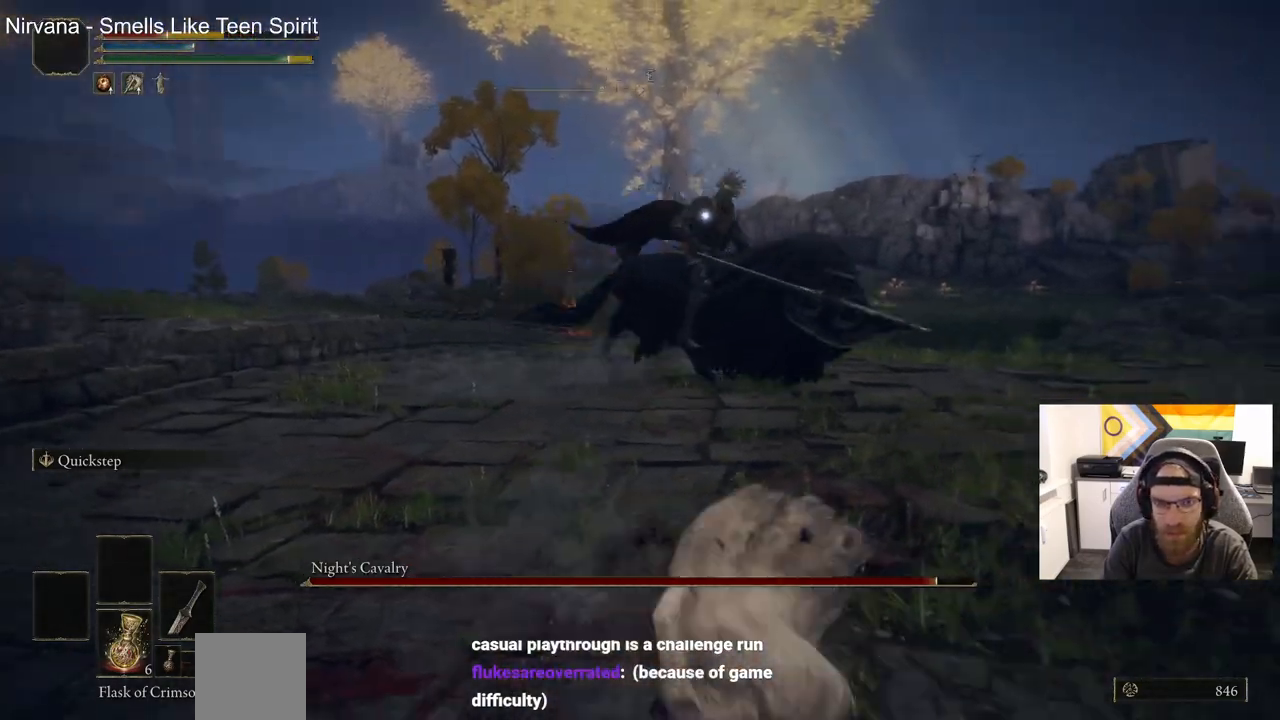
{"buttons": [], "left_stick": "right", "right_stick": "center", "events": []}
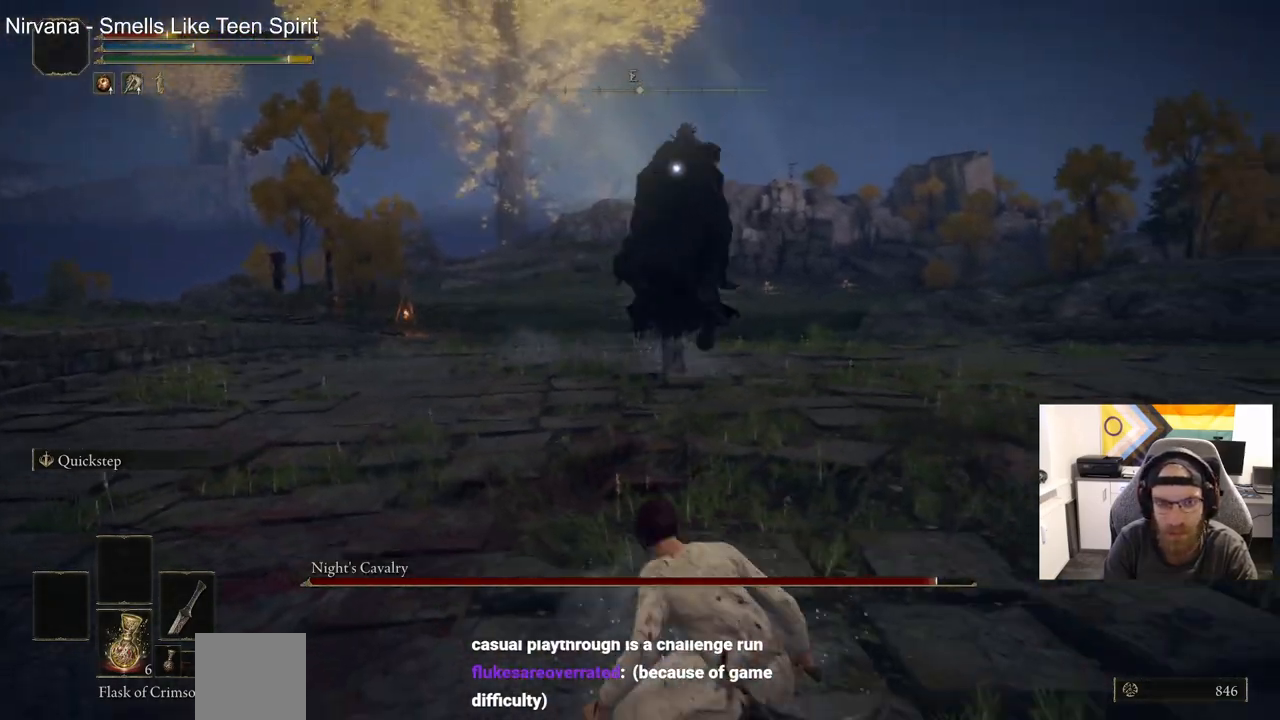
{"buttons": [], "left_stick": "up-right", "right_stick": "center", "events": [[133, "left_stick", "up-right"], [200, "CIRCLE", "down"], [367, "CIRCLE", "up"]]}
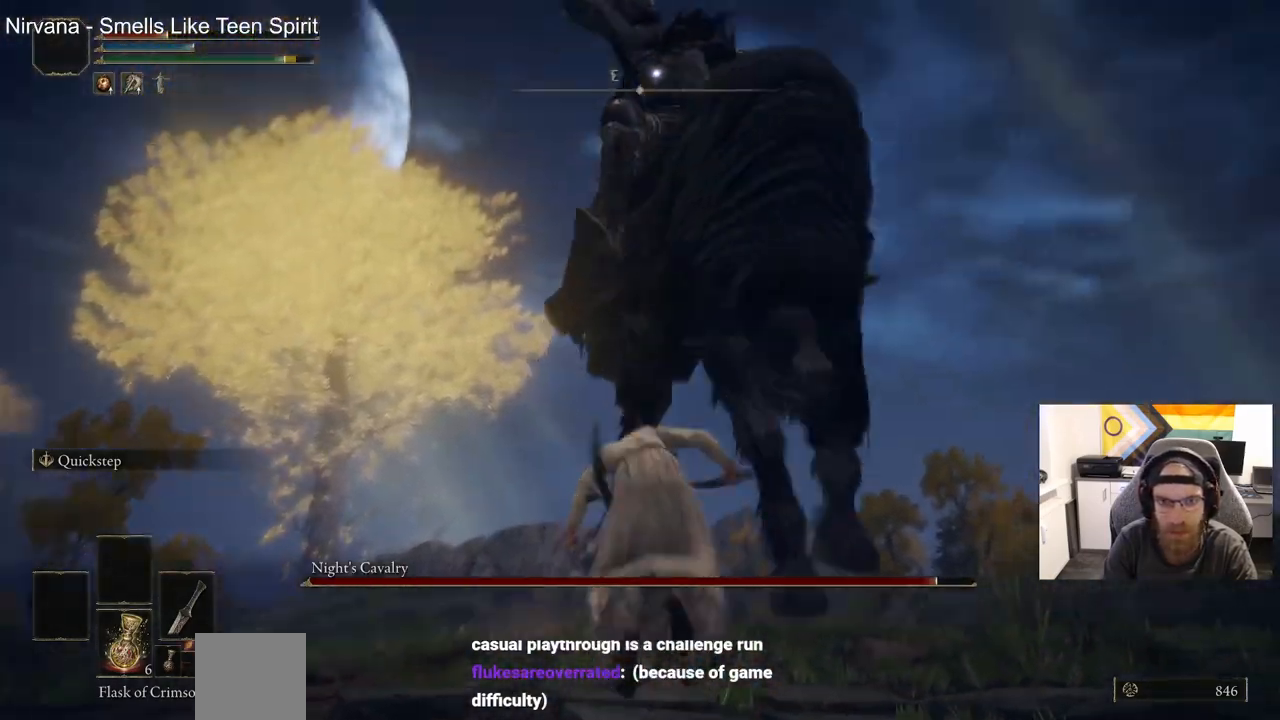
{"buttons": ["SQUARE"], "left_stick": "up-left", "right_stick": "center", "events": [[467, "SQUARE", "down"], [467, "left_stick", "up-left"]]}
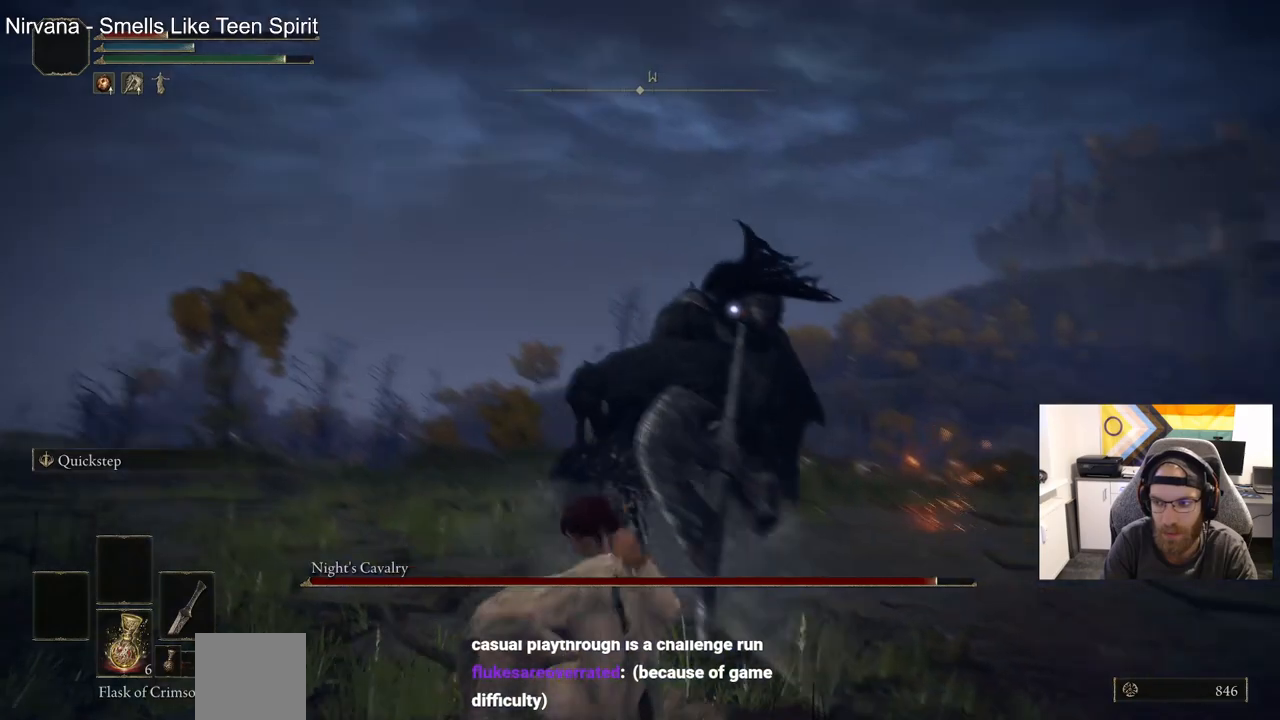
{"buttons": [], "left_stick": "down", "right_stick": "center", "events": [[33, "left_stick", "left"], [83, "SQUARE", "up"], [267, "left_stick", "down"]]}
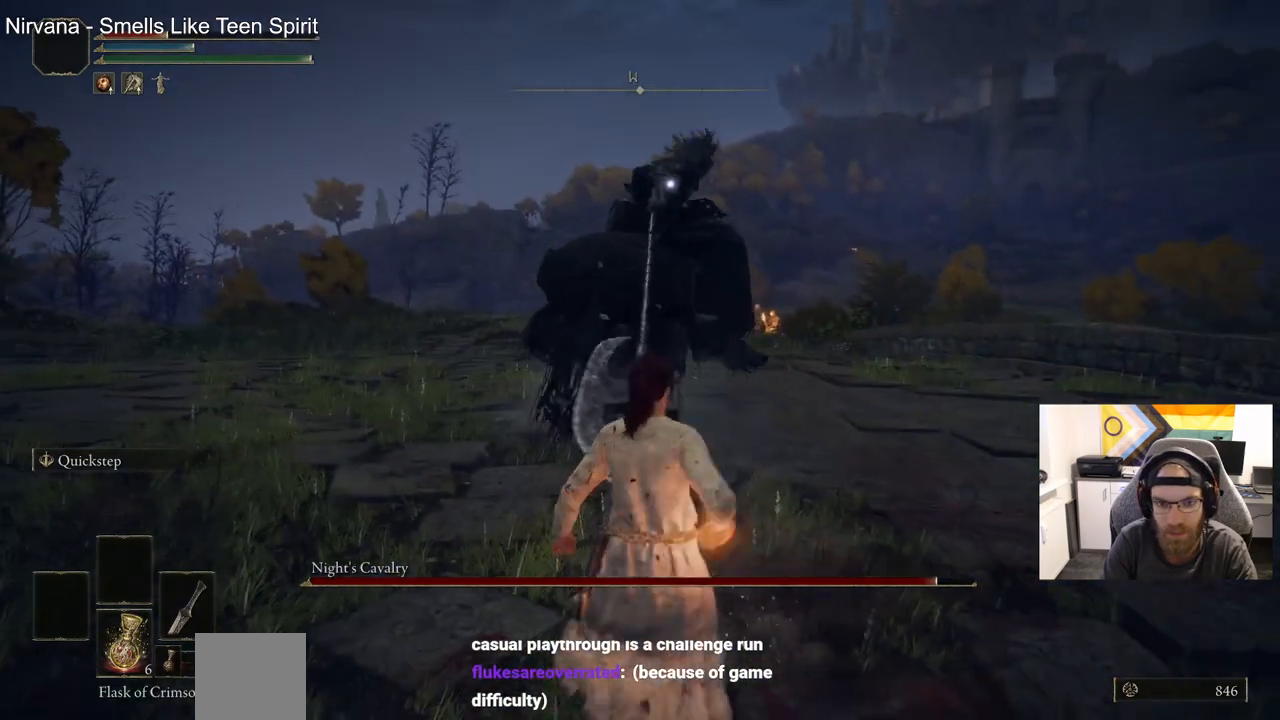
{"buttons": [], "left_stick": "down", "right_stick": "center", "events": []}
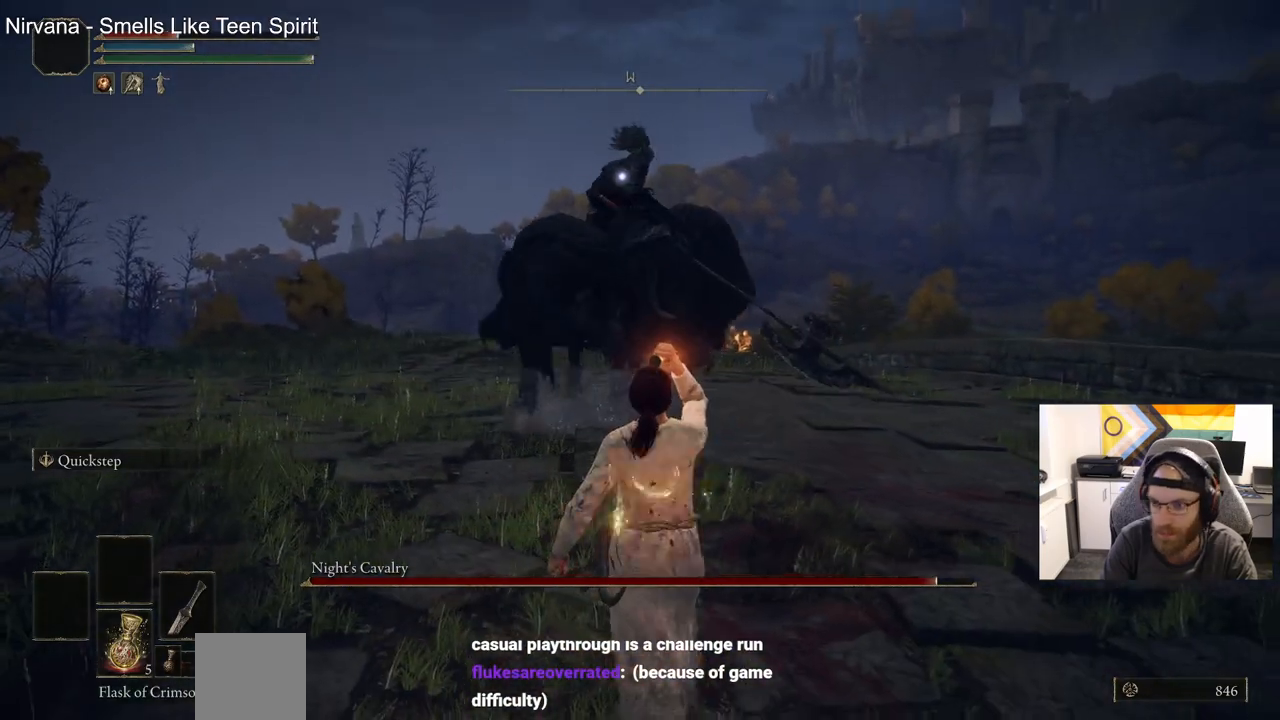
{"buttons": [], "left_stick": "right", "right_stick": "center", "events": [[383, "left_stick", "right"]]}
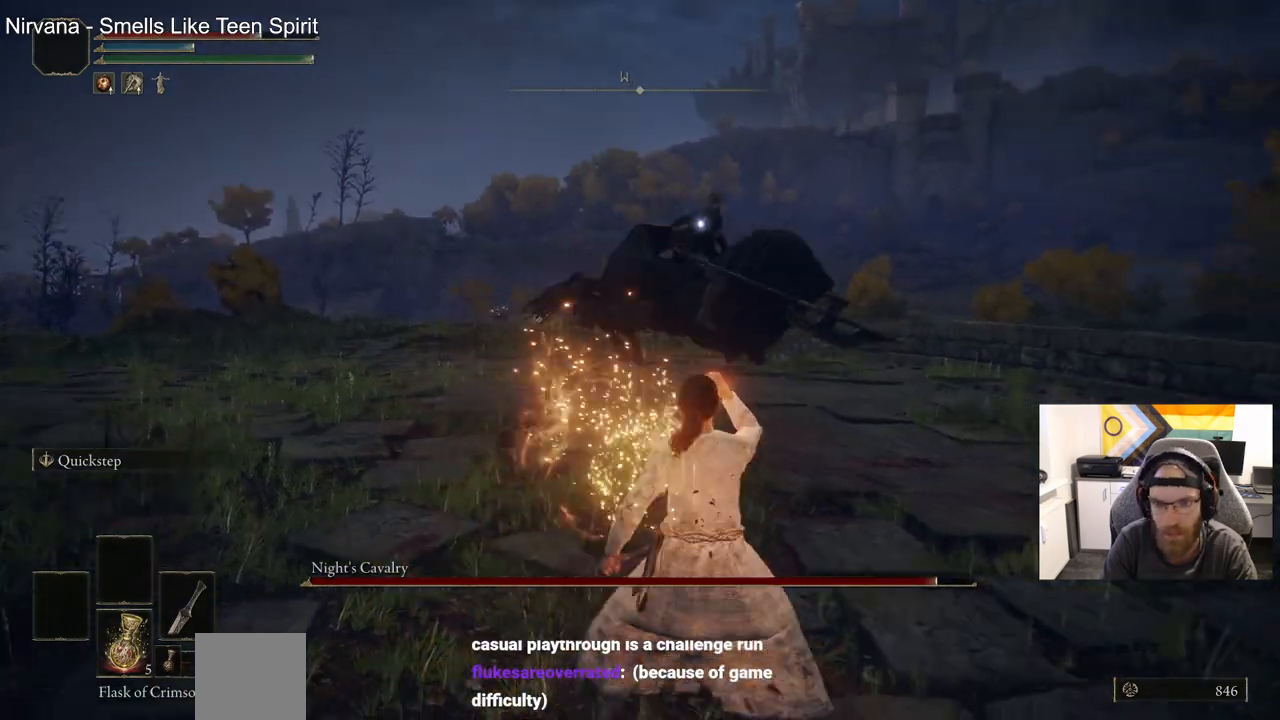
{"buttons": [], "left_stick": "up-right", "right_stick": "center", "events": [[133, "left_stick", "up-right"]]}
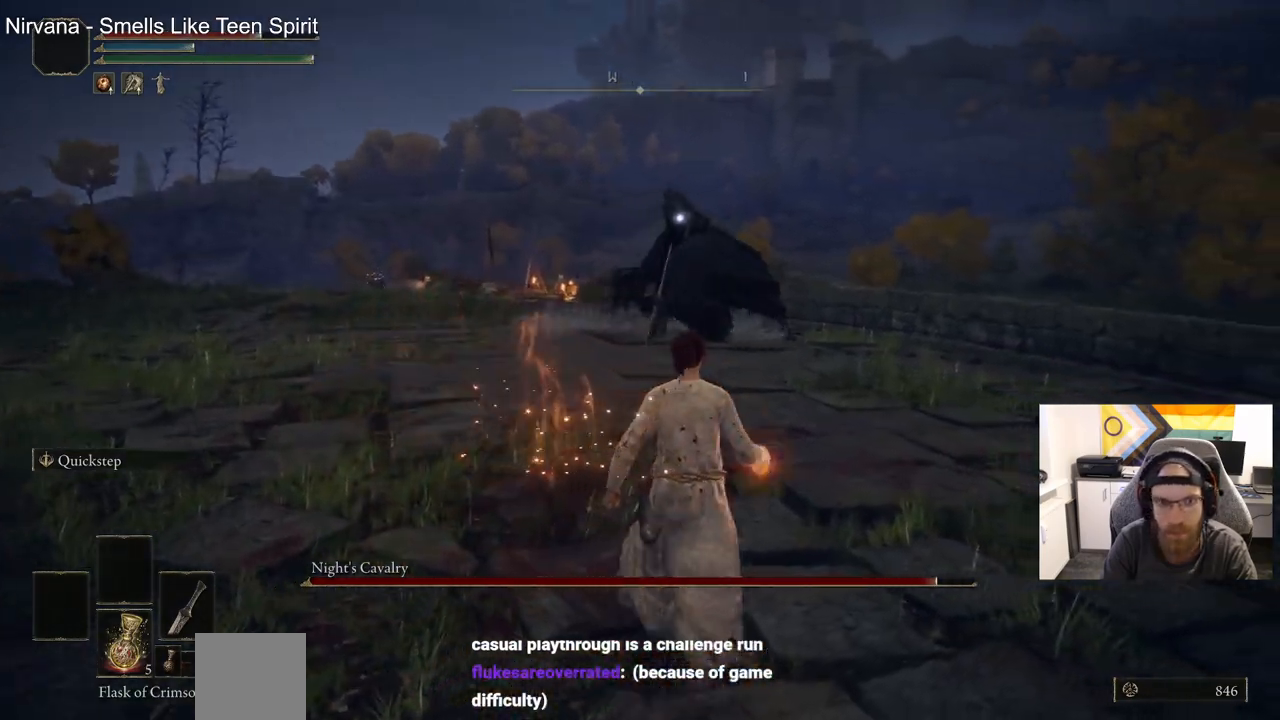
{"buttons": [], "left_stick": "up-right", "right_stick": "center", "events": []}
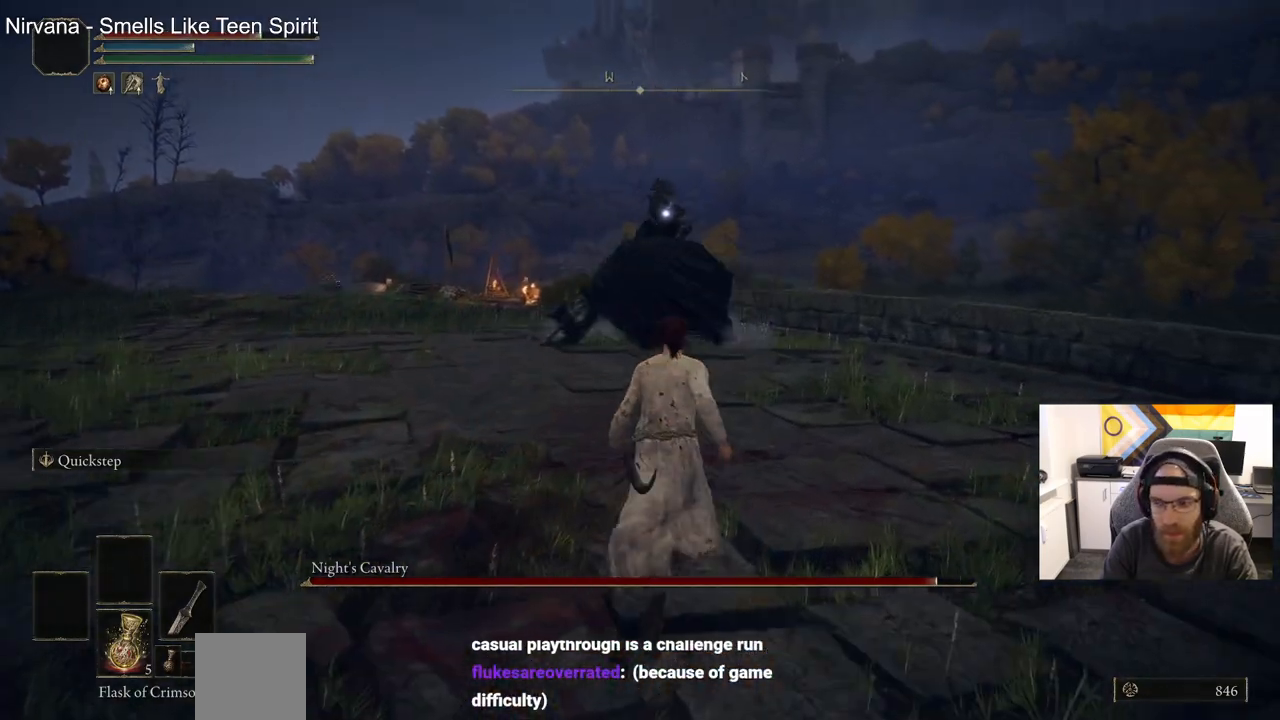
{"buttons": [], "left_stick": "up-right", "right_stick": "center", "events": []}
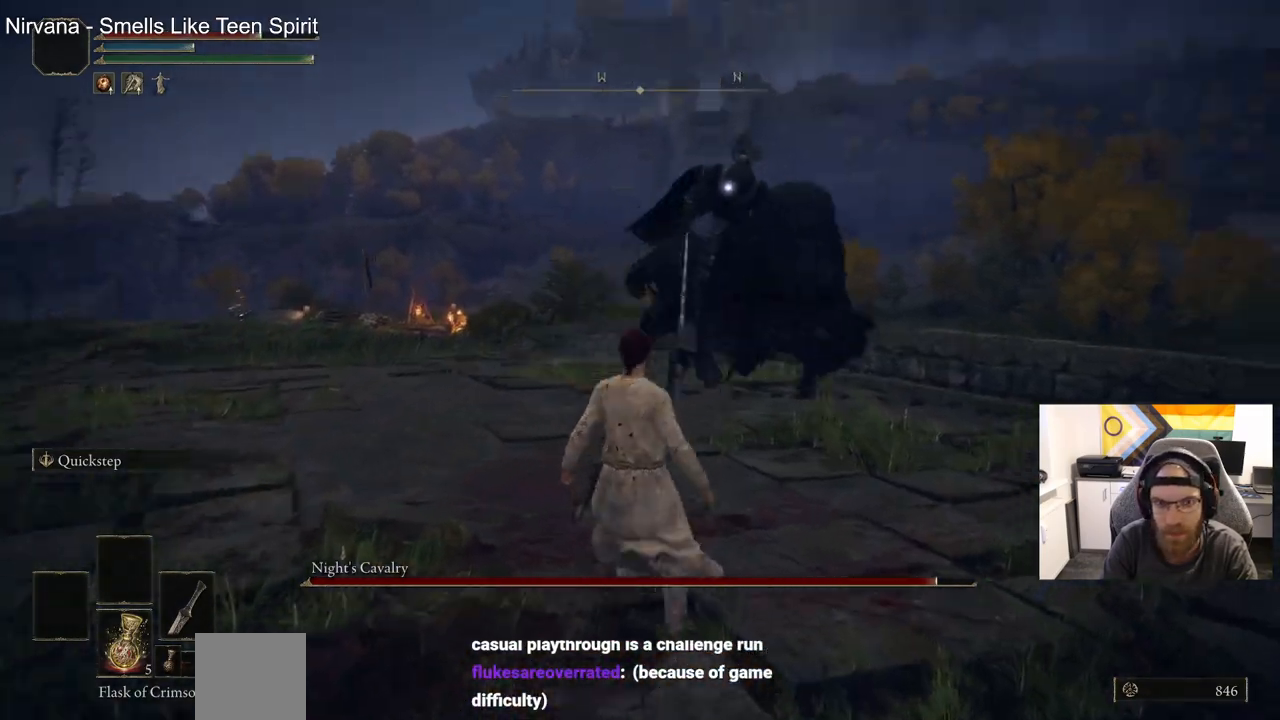
{"buttons": [], "left_stick": "up-right", "right_stick": "center", "events": []}
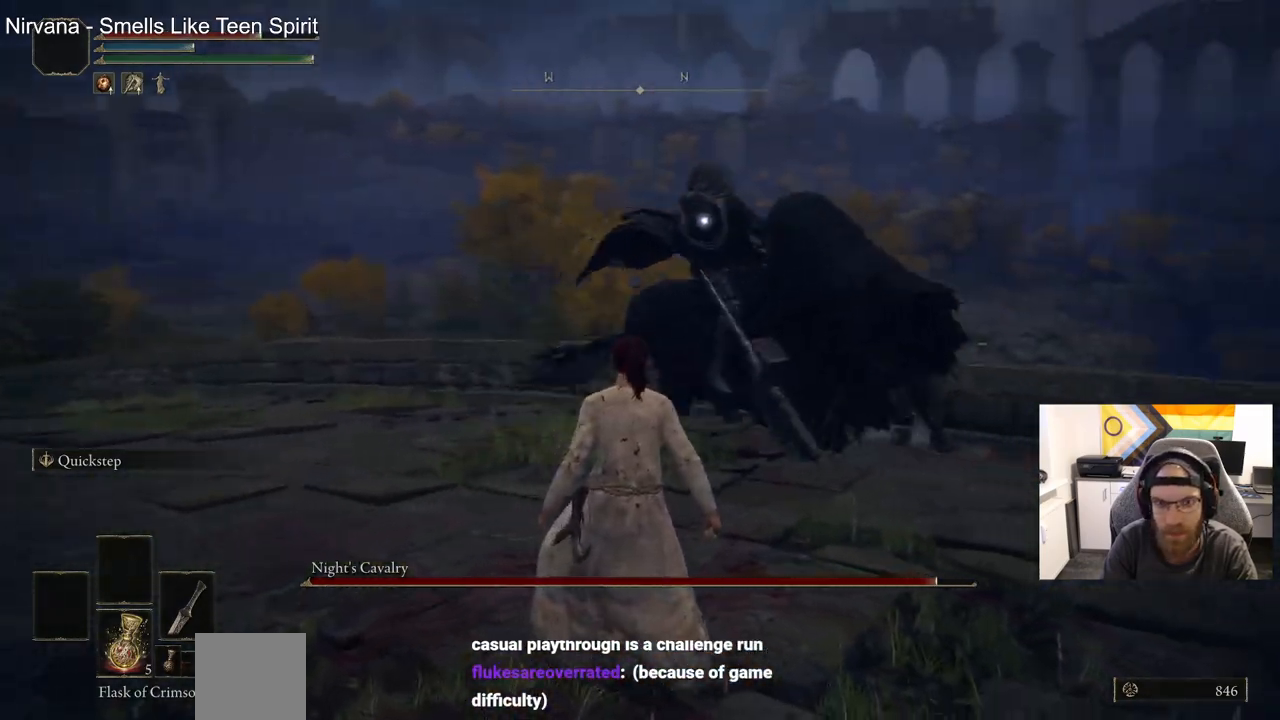
{"buttons": [], "left_stick": "up-right", "right_stick": "center", "events": []}
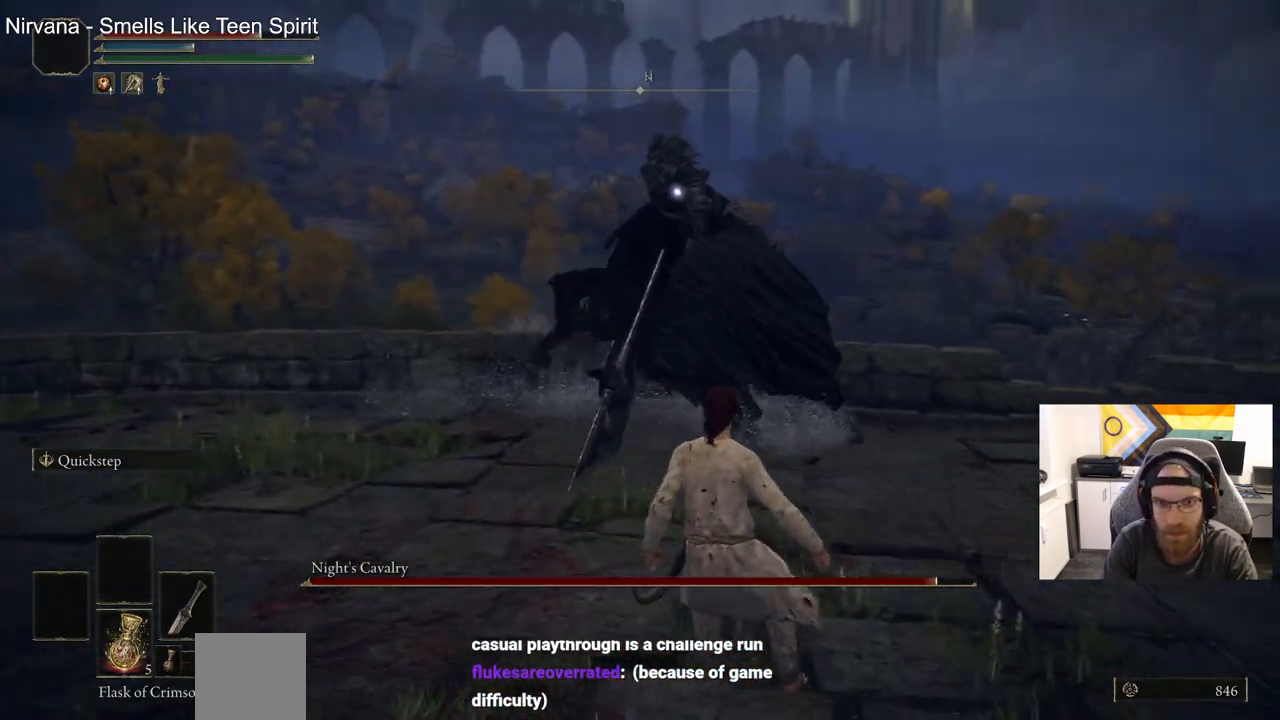
{"buttons": [], "left_stick": "up-right", "right_stick": "center", "events": []}
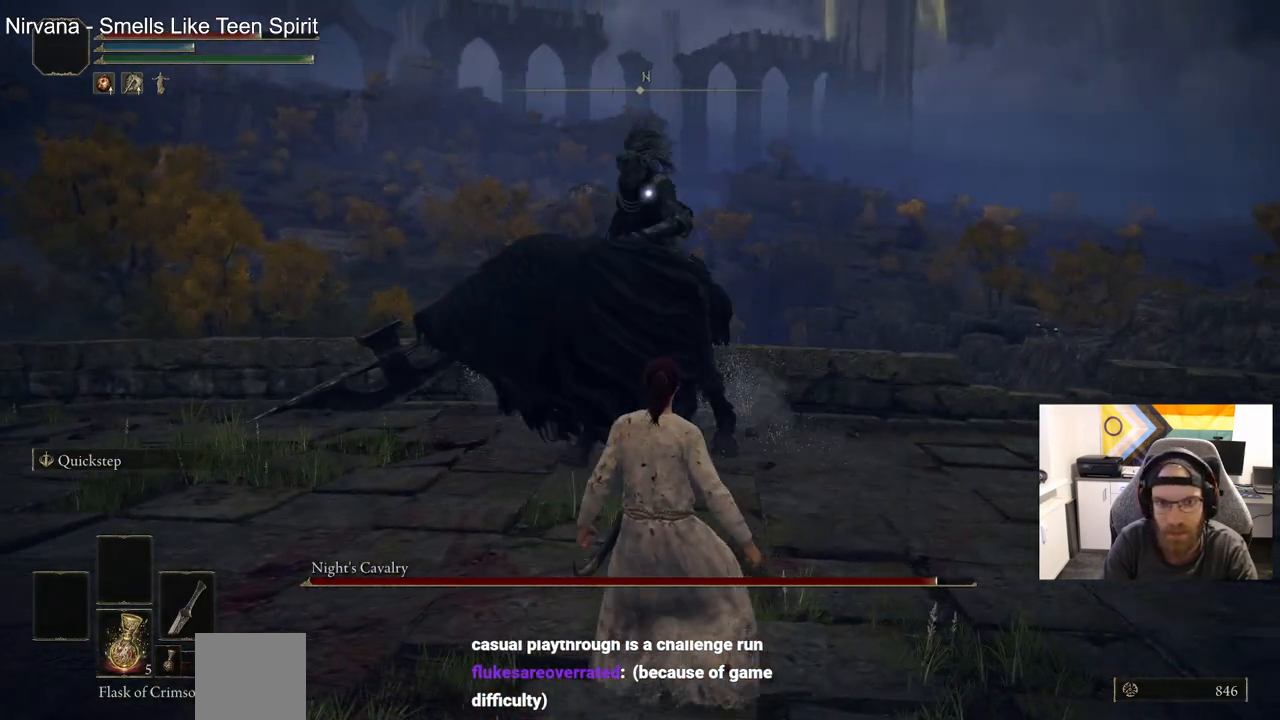
{"buttons": [], "left_stick": "up-right", "right_stick": "center", "events": []}
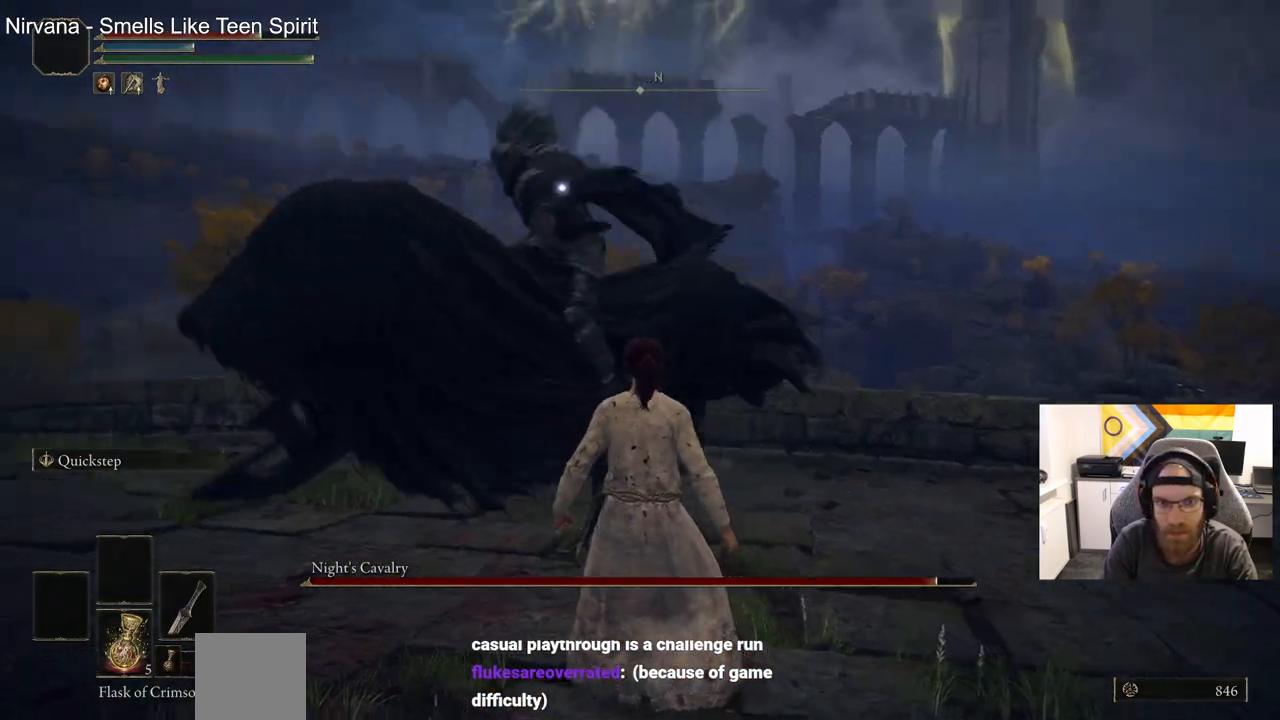
{"buttons": [], "left_stick": "center", "right_stick": "center", "events": [[33, "left_stick", "center"]]}
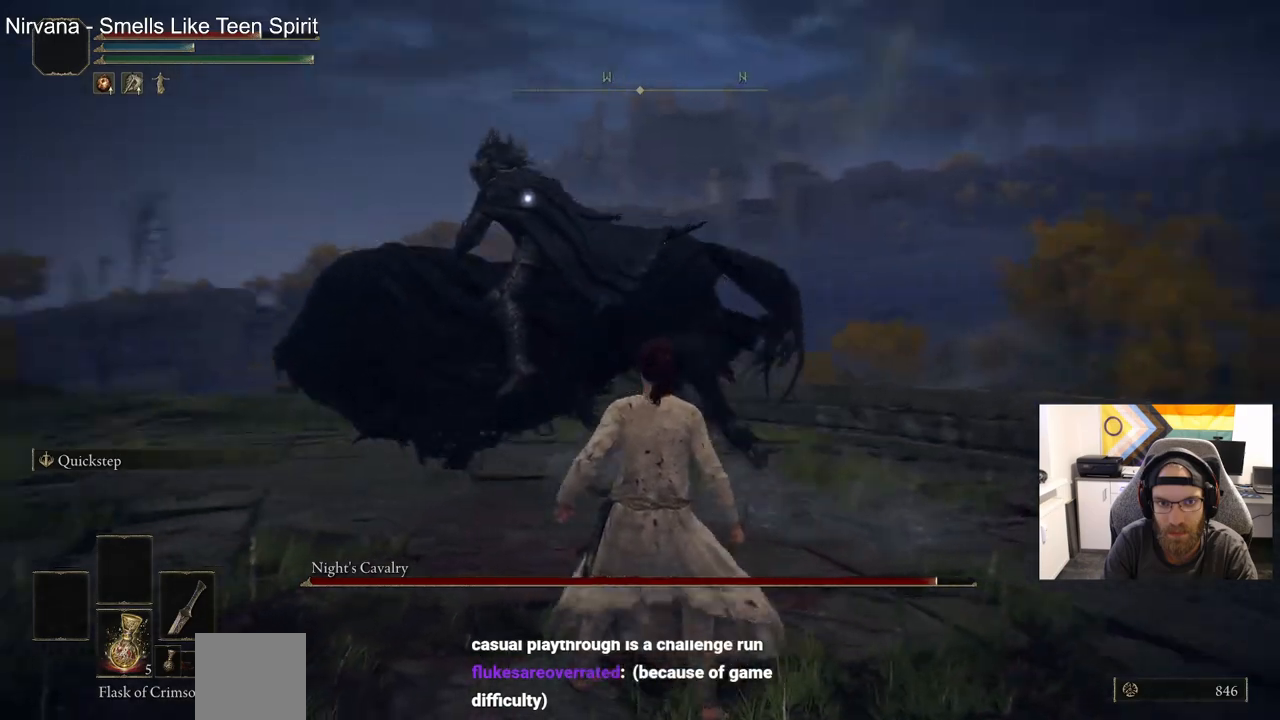
{"buttons": [], "left_stick": "center", "right_stick": "center", "events": []}
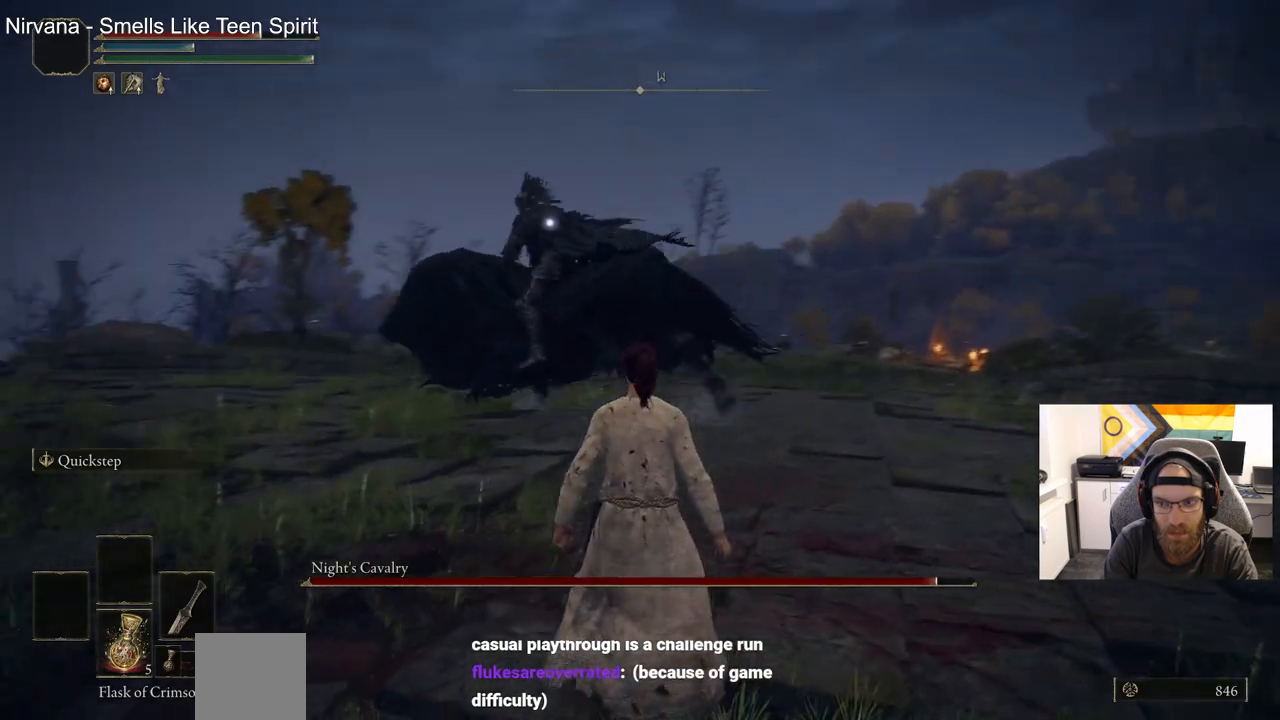
{"buttons": [], "left_stick": "up", "right_stick": "center", "events": [[133, "left_stick", "up"]]}